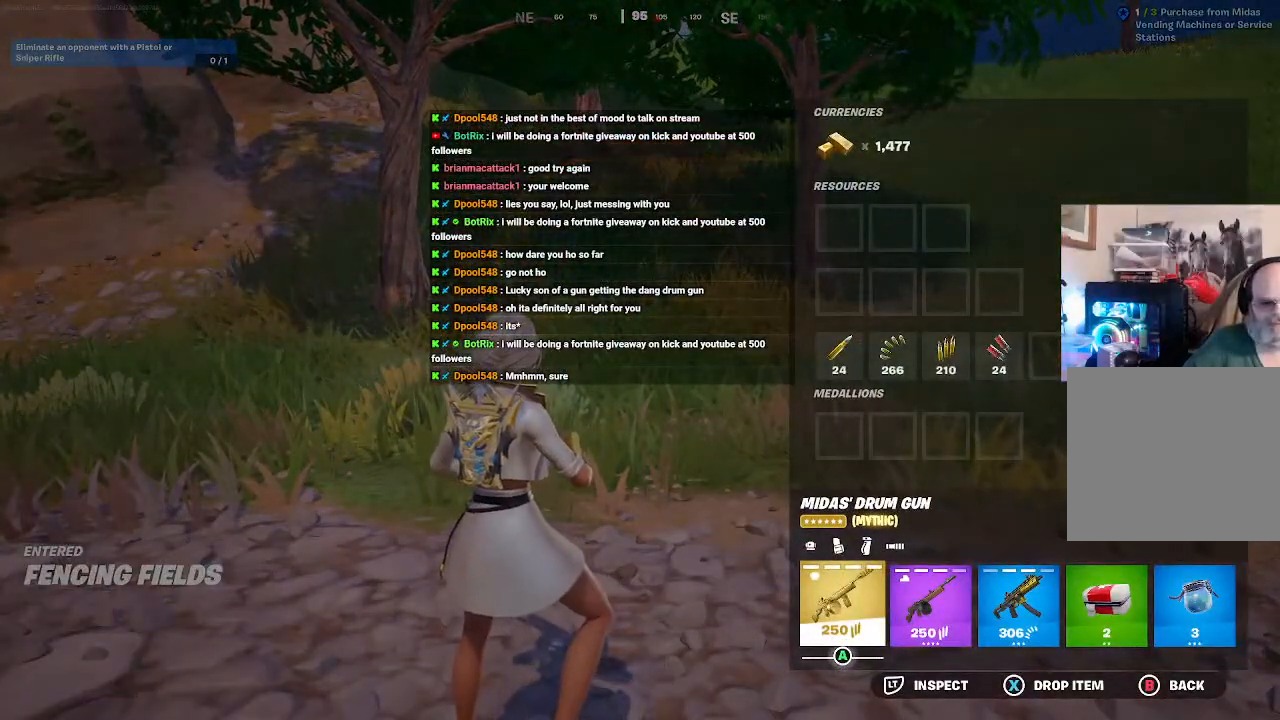
Gameplay with a controller (Xbox layout); each line is a JSON object with the inputs held at the frame after it. "events" lists button and stick changes between this image and that frame as [ms after this image, input, new state], when the widget could be followed in between.
{"buttons": [], "left_stick": "center", "right_stick": "center", "events": []}
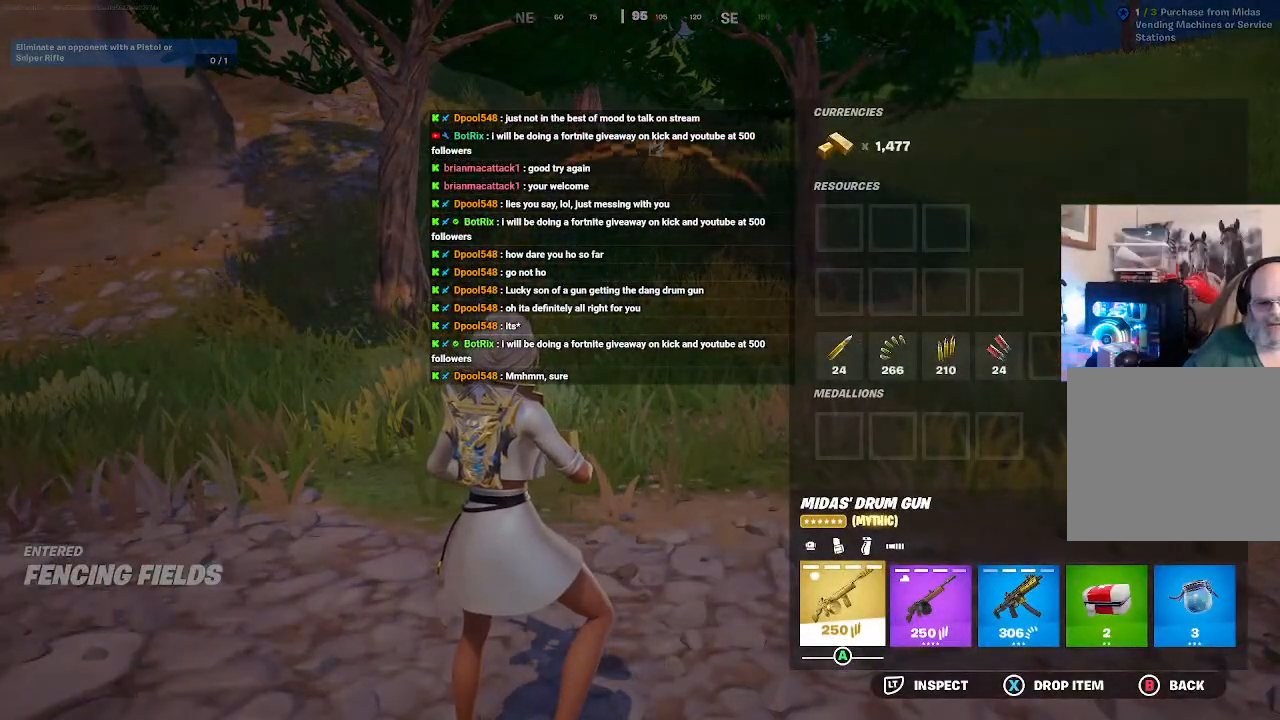
{"buttons": [], "left_stick": "center", "right_stick": "center", "events": []}
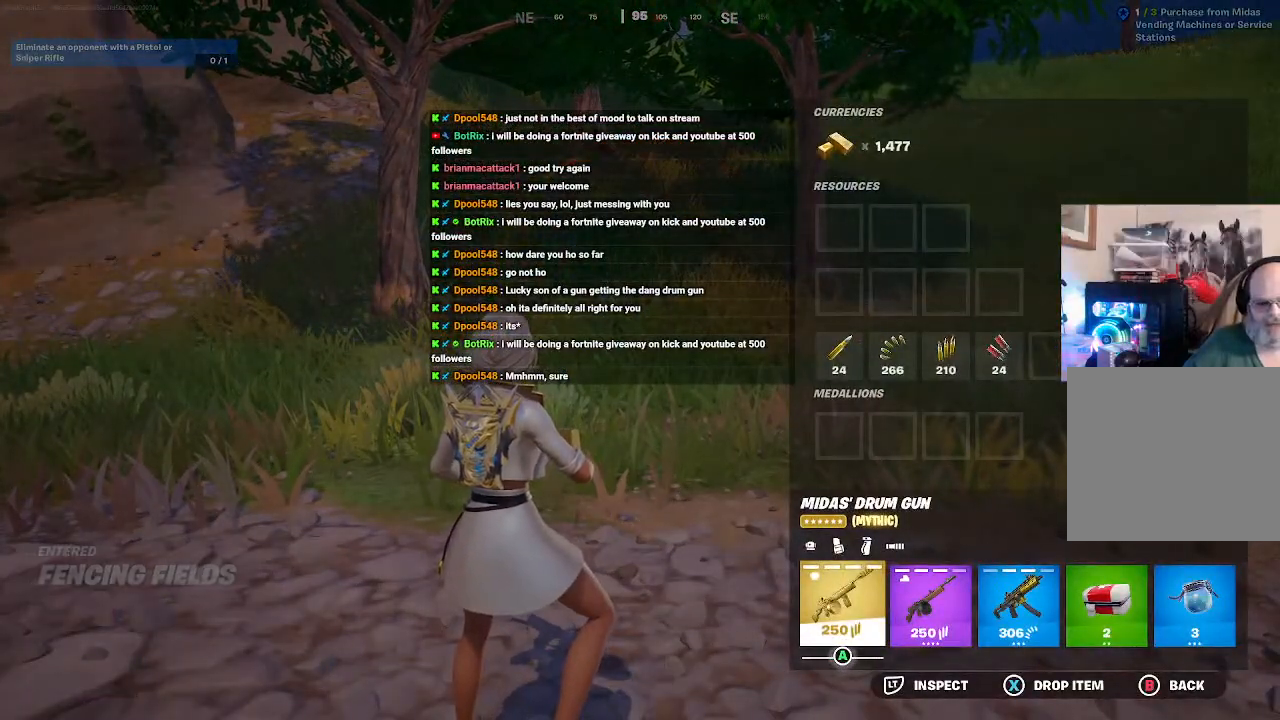
{"buttons": [], "left_stick": "center", "right_stick": "center", "events": [[200, "right_stick", "right"], [367, "right_stick", "center"]]}
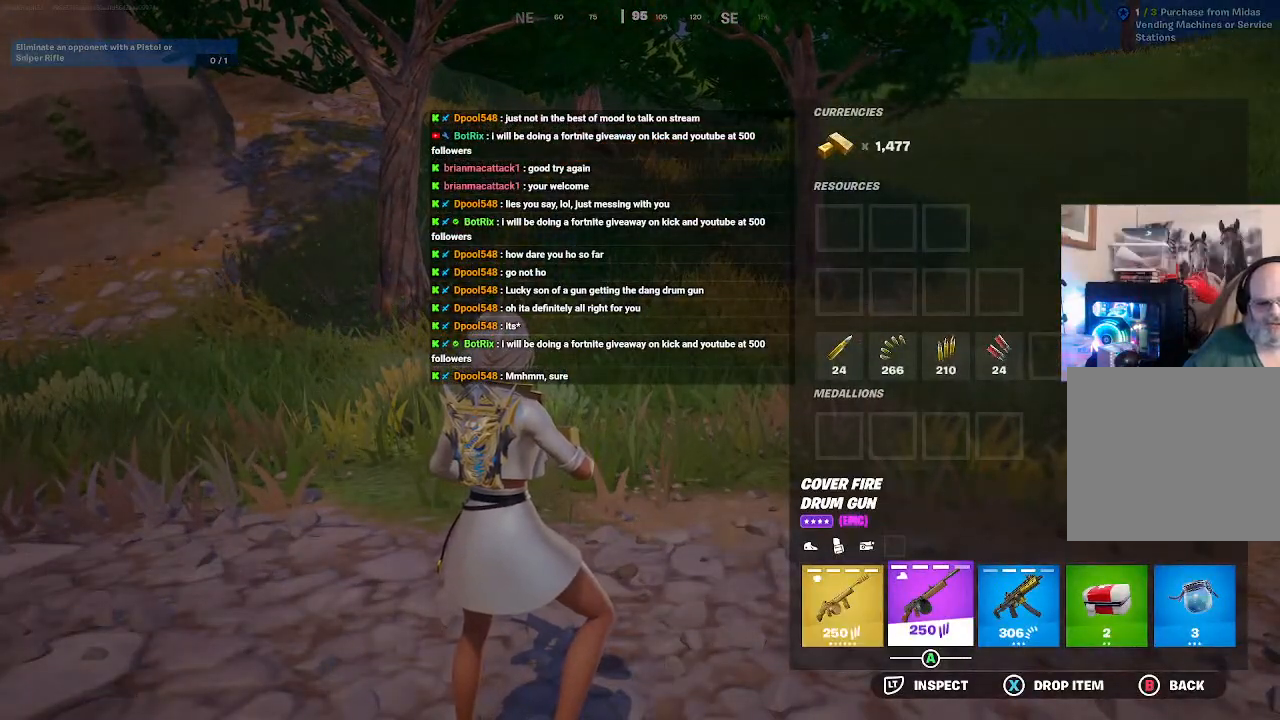
{"buttons": [], "left_stick": "center", "right_stick": "center", "events": []}
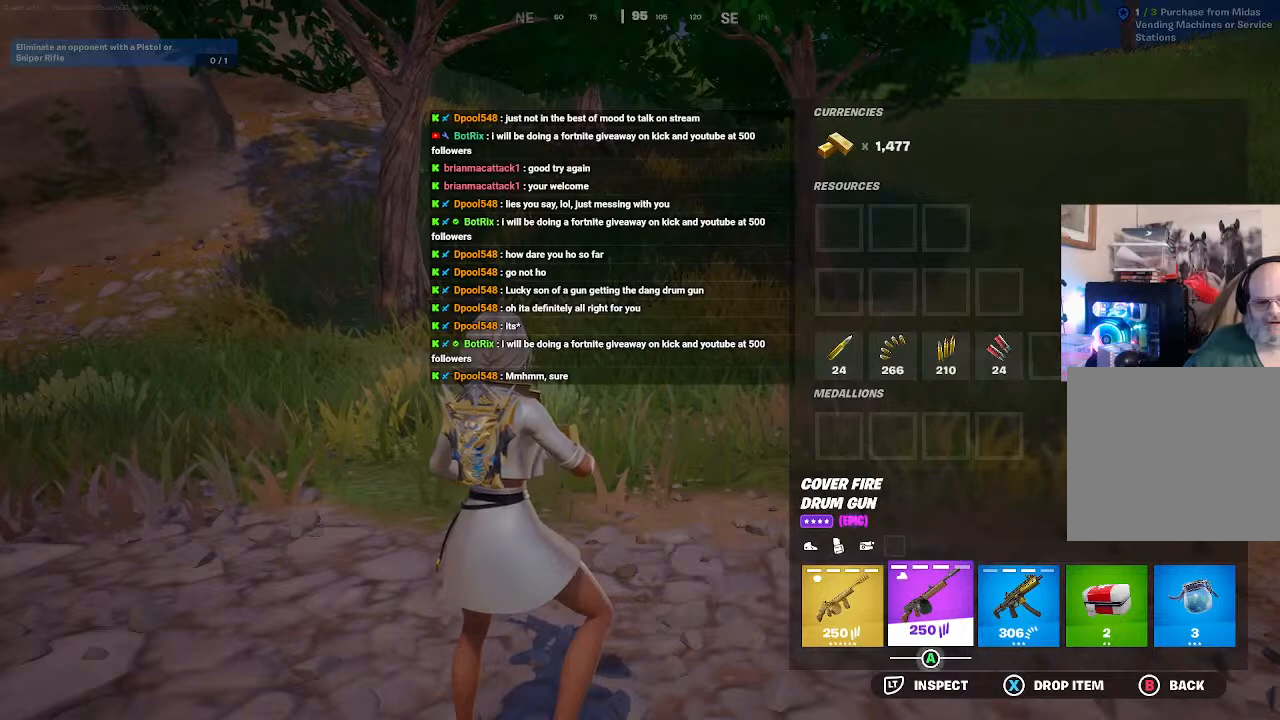
{"buttons": [], "left_stick": "center", "right_stick": "center", "events": []}
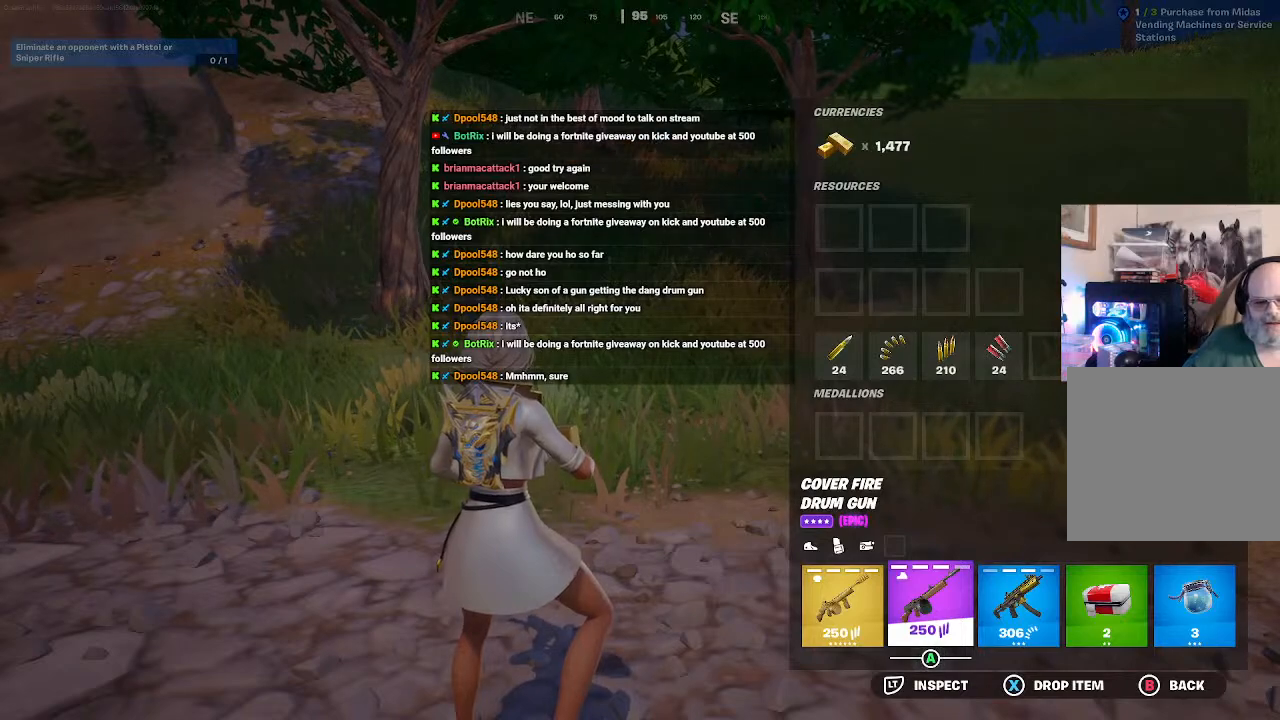
{"buttons": [], "left_stick": "center", "right_stick": "center", "events": []}
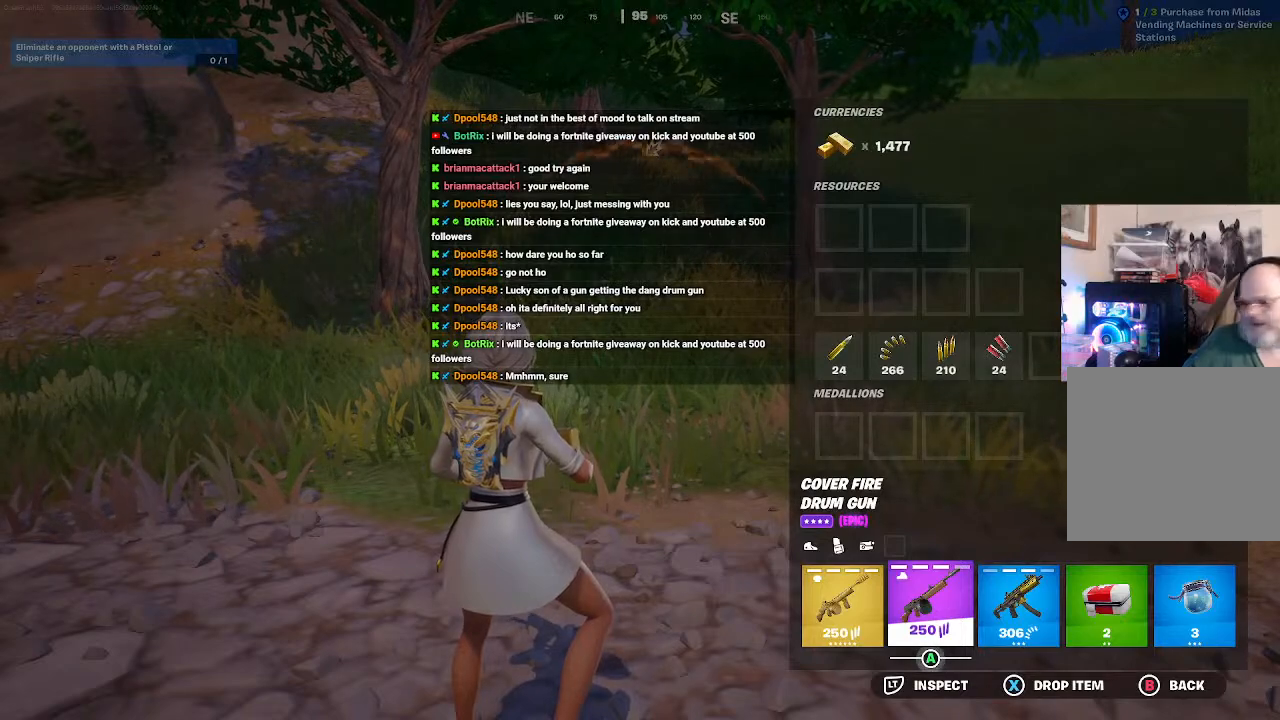
{"buttons": [], "left_stick": "center", "right_stick": "center", "events": []}
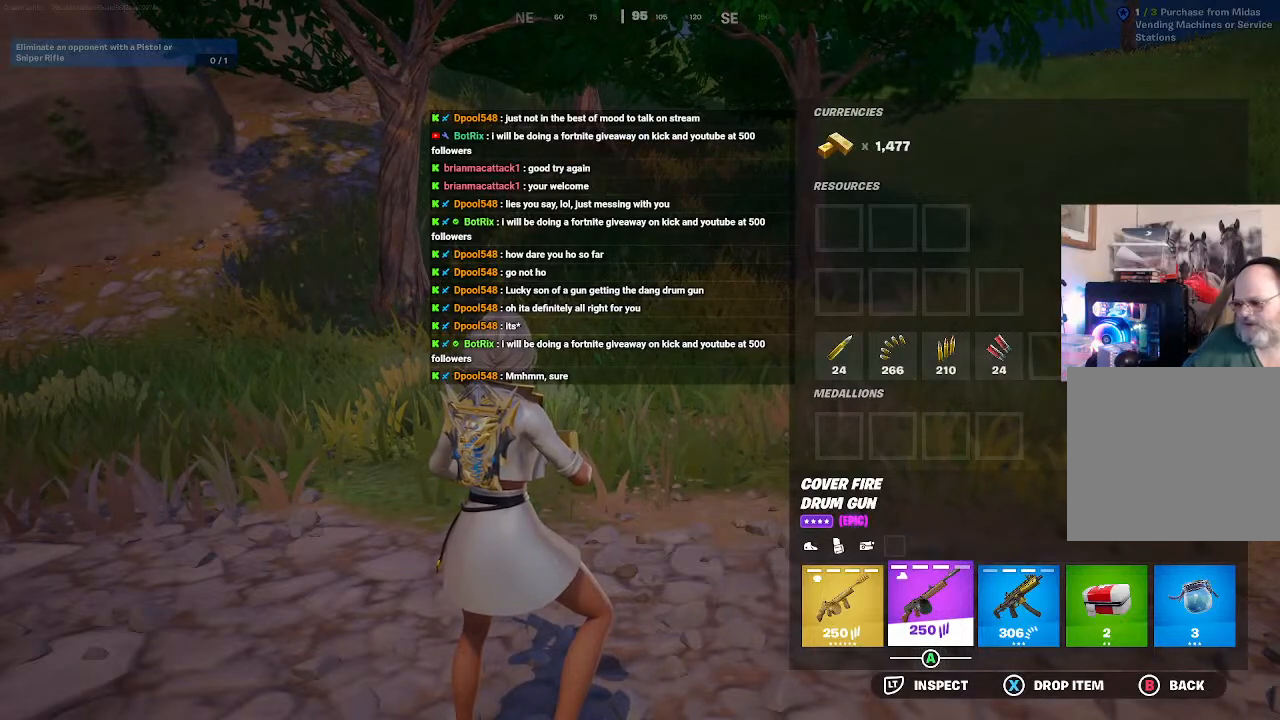
{"buttons": [], "left_stick": "center", "right_stick": "center", "events": []}
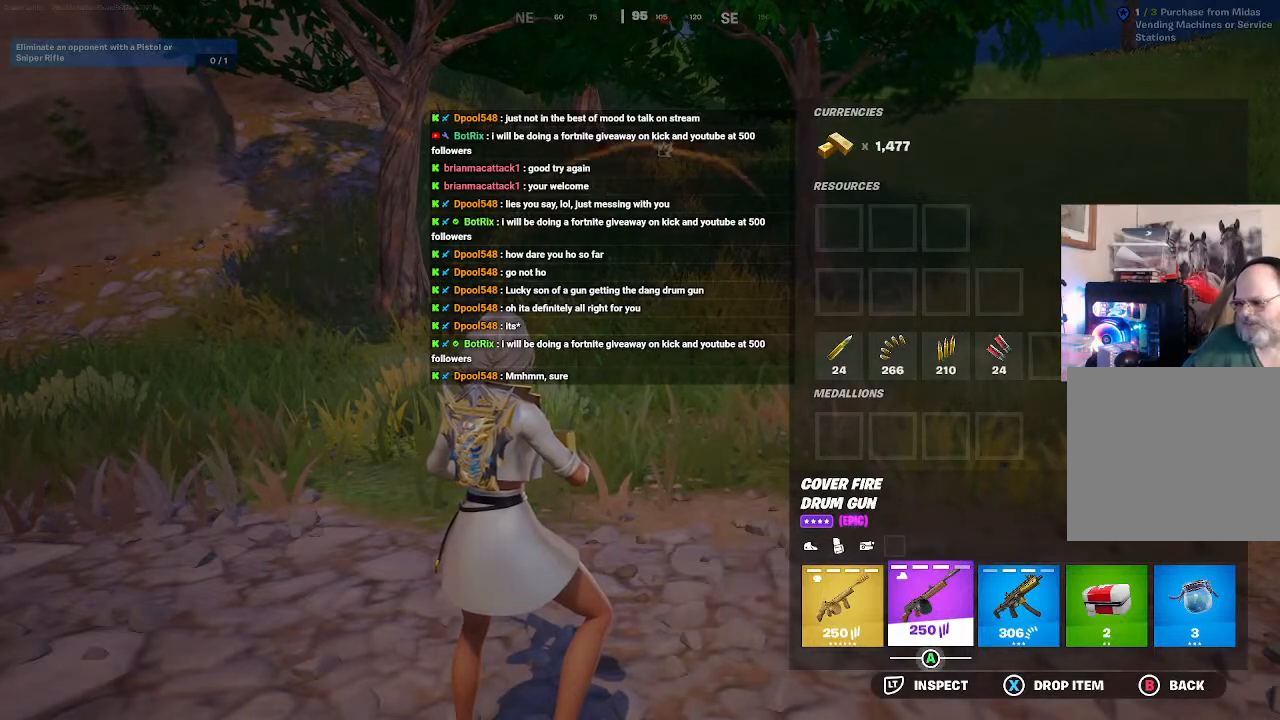
{"buttons": [], "left_stick": "center", "right_stick": "center", "events": []}
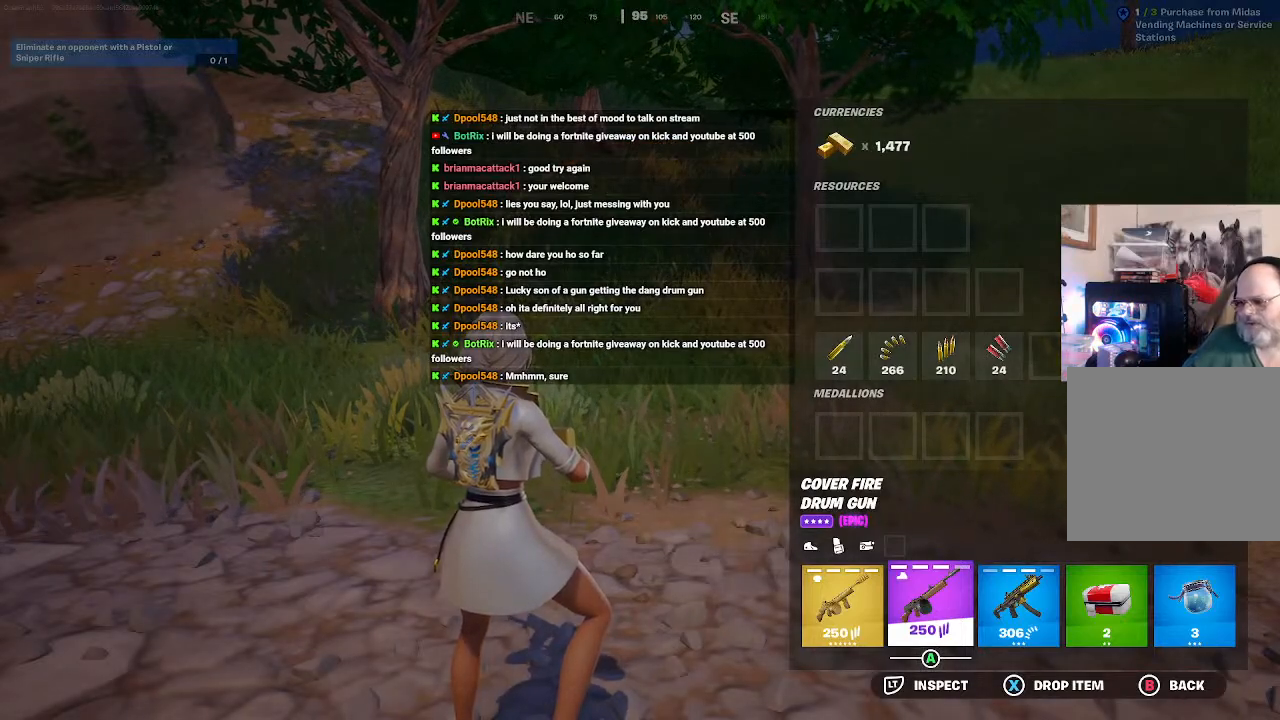
{"buttons": [], "left_stick": "center", "right_stick": "center", "events": []}
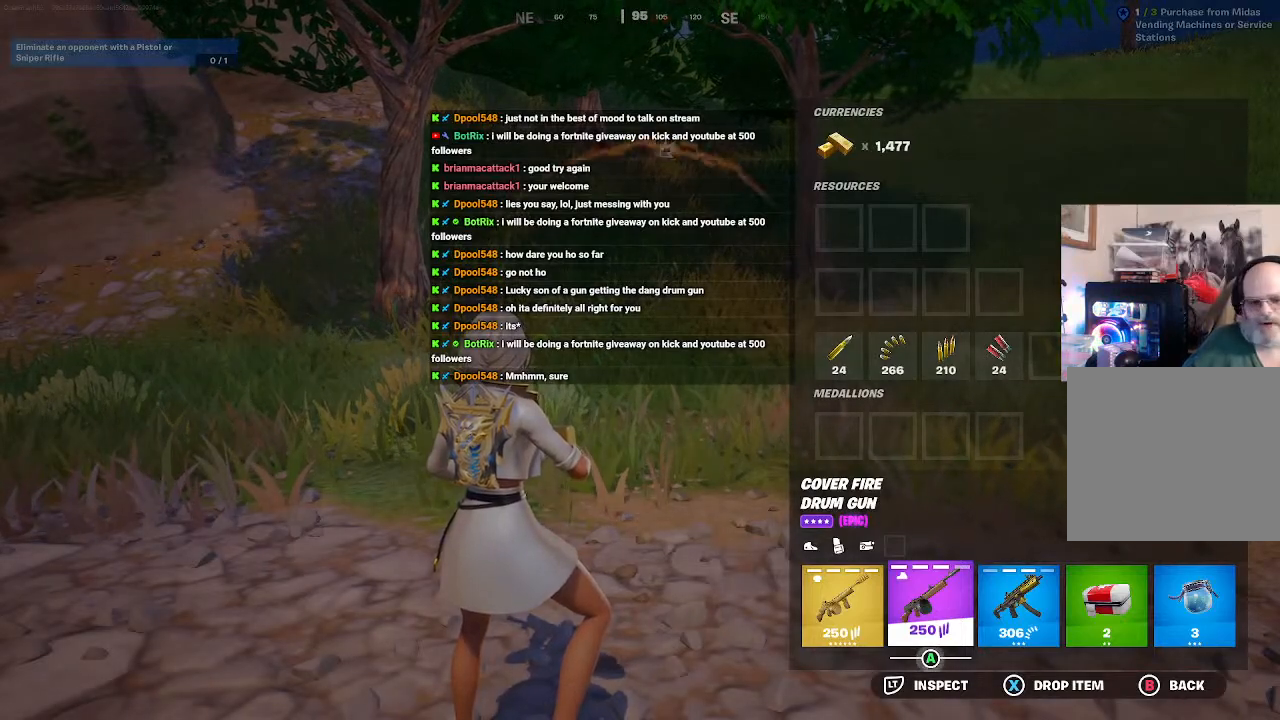
{"buttons": [], "left_stick": "center", "right_stick": "center", "events": [[267, "B", "down"], [367, "B", "up"]]}
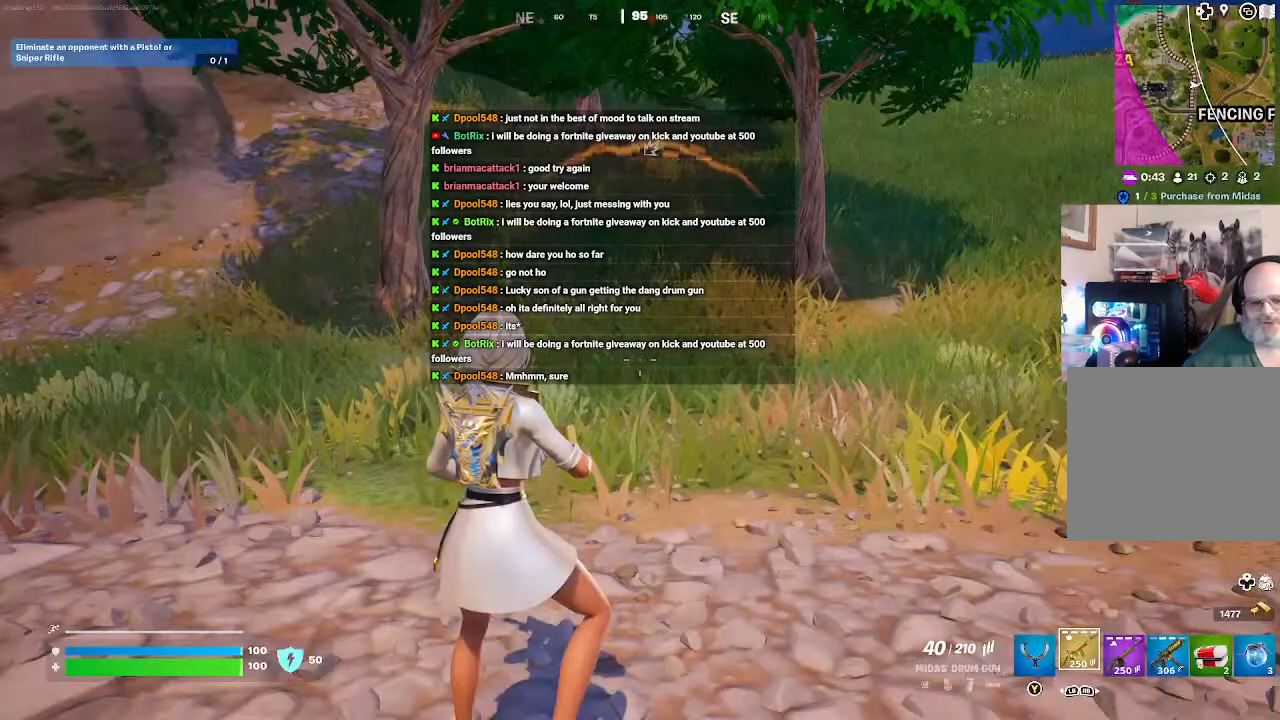
{"buttons": [], "left_stick": "up", "right_stick": "center", "events": [[133, "left_stick", "up"]]}
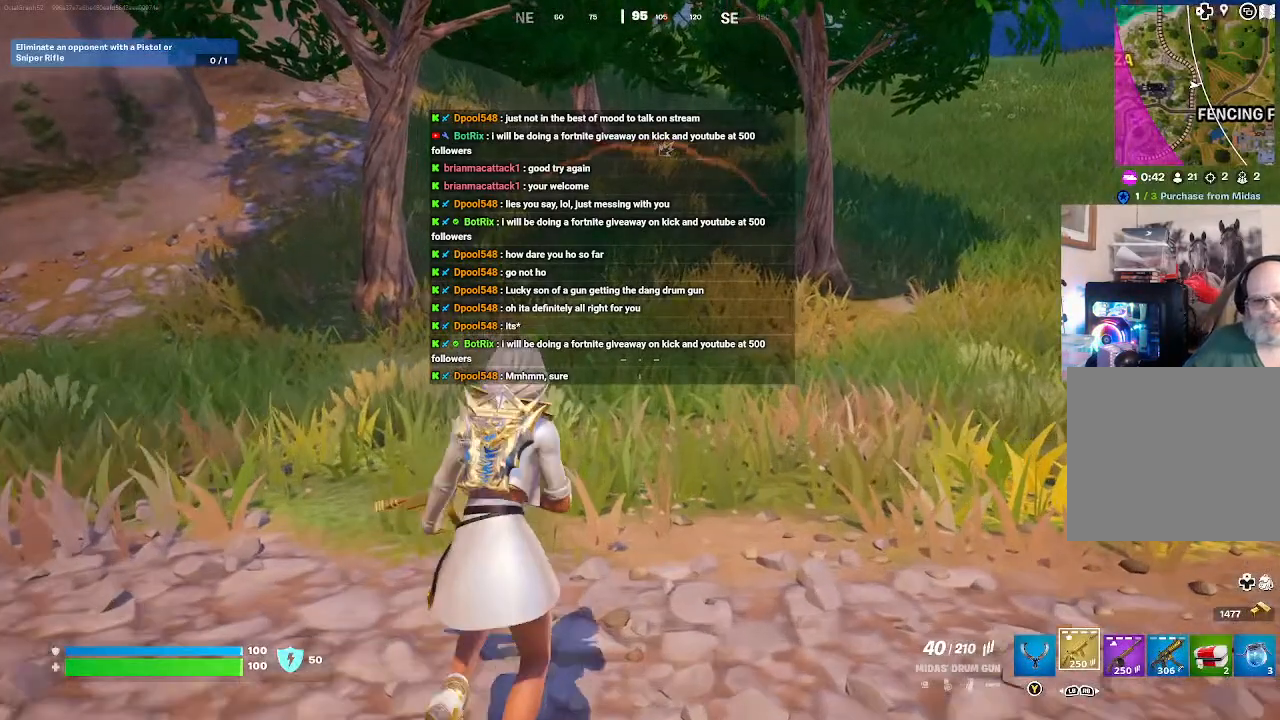
{"buttons": [], "left_stick": "up", "right_stick": "center", "events": []}
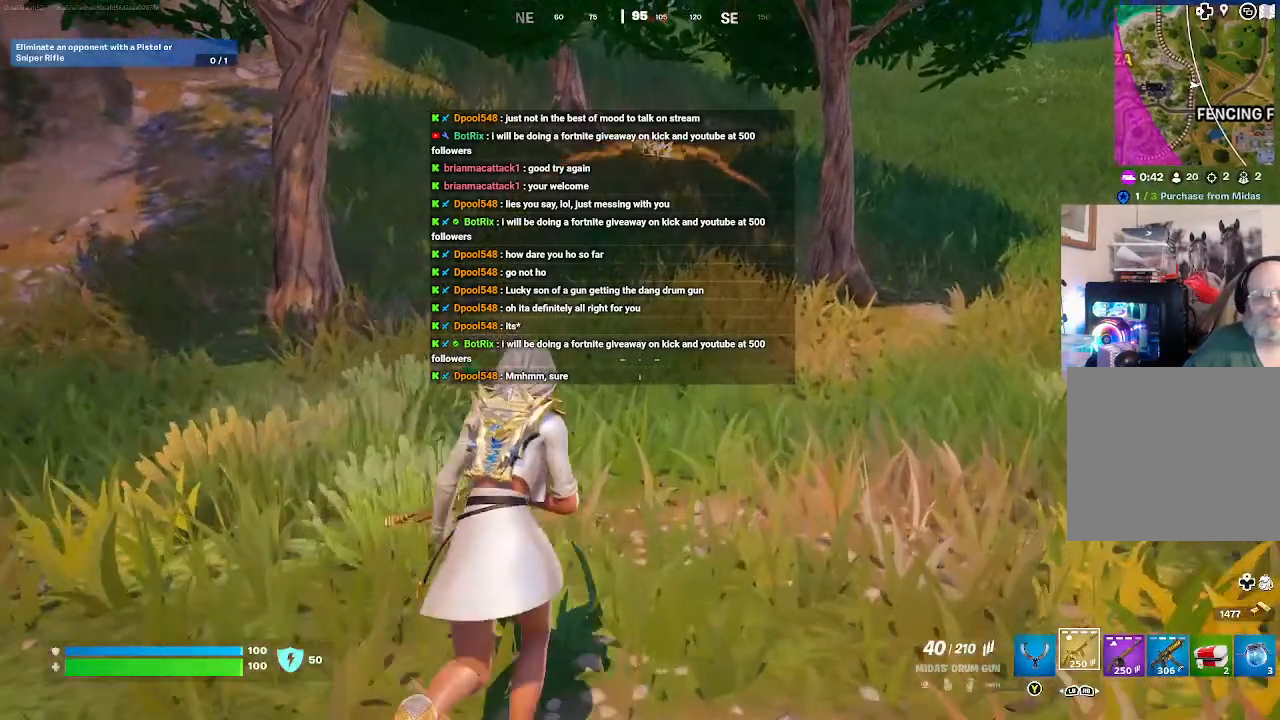
{"buttons": ["L3"], "left_stick": "up", "right_stick": "center", "events": [[67, "right_stick", "up"], [200, "right_stick", "center"], [267, "L3", "down"]]}
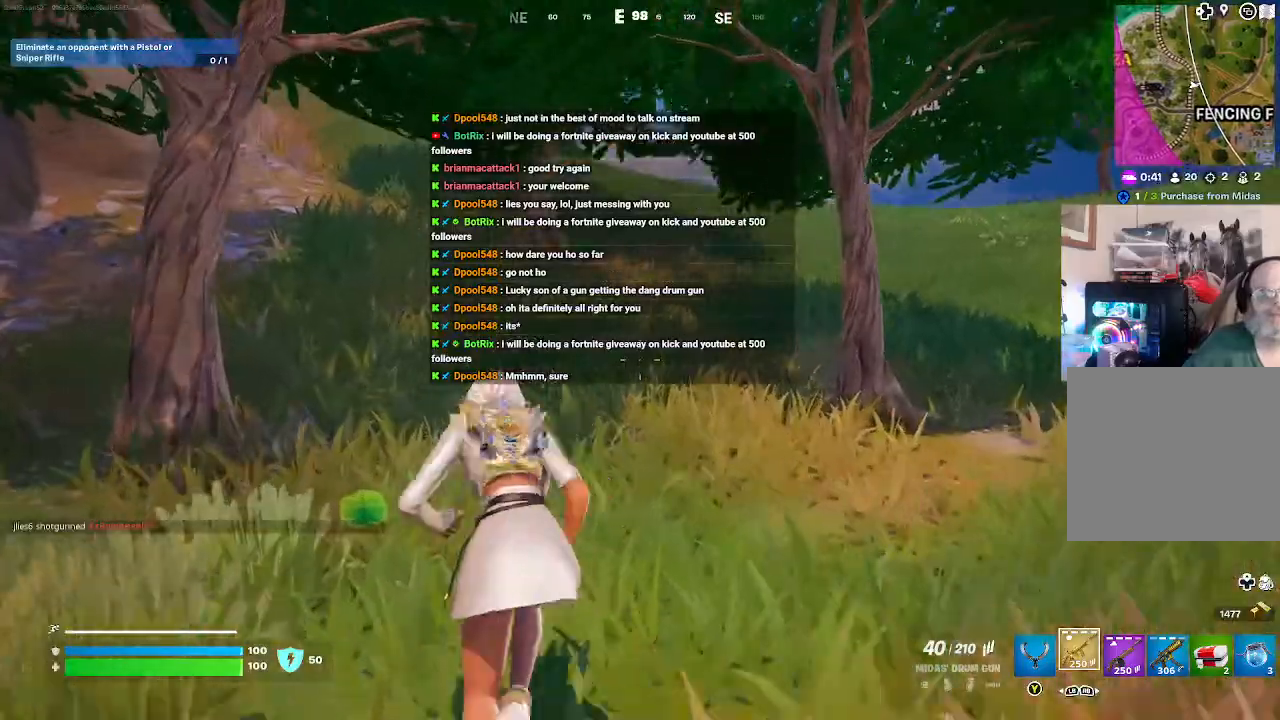
{"buttons": [], "left_stick": "up", "right_stick": "center", "events": [[67, "L3", "up"]]}
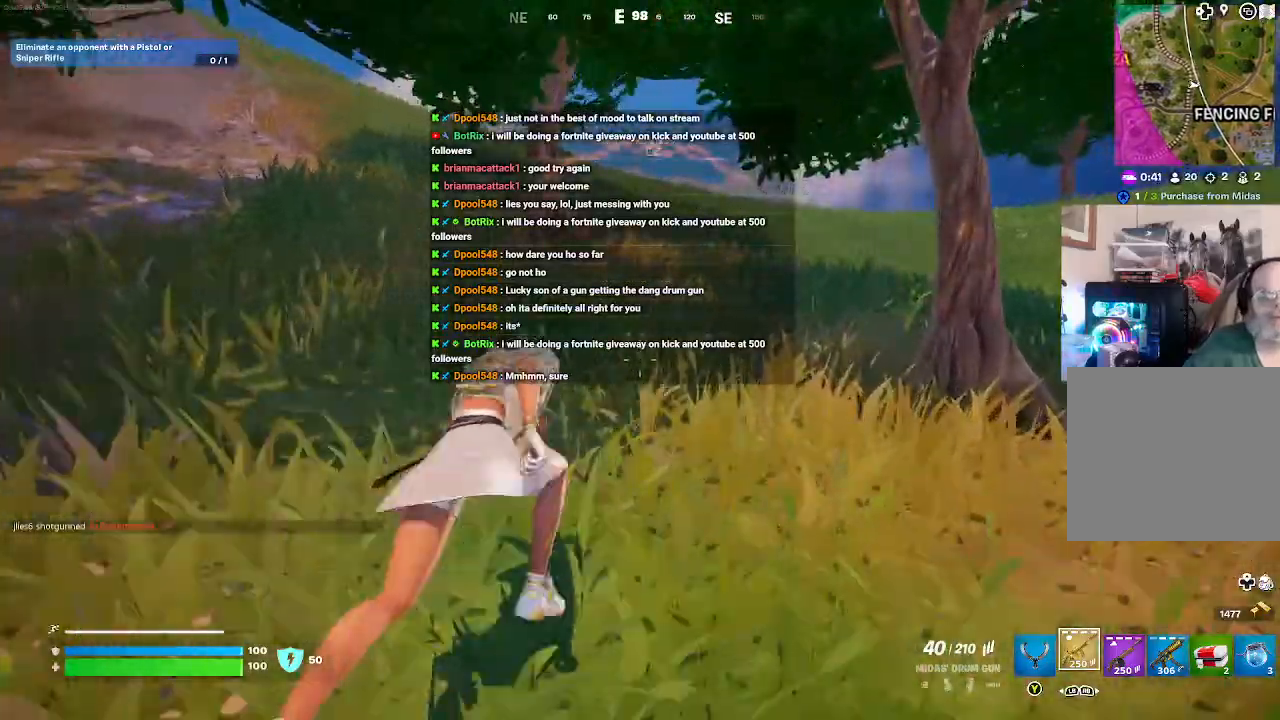
{"buttons": [], "left_stick": "up", "right_stick": "center", "events": []}
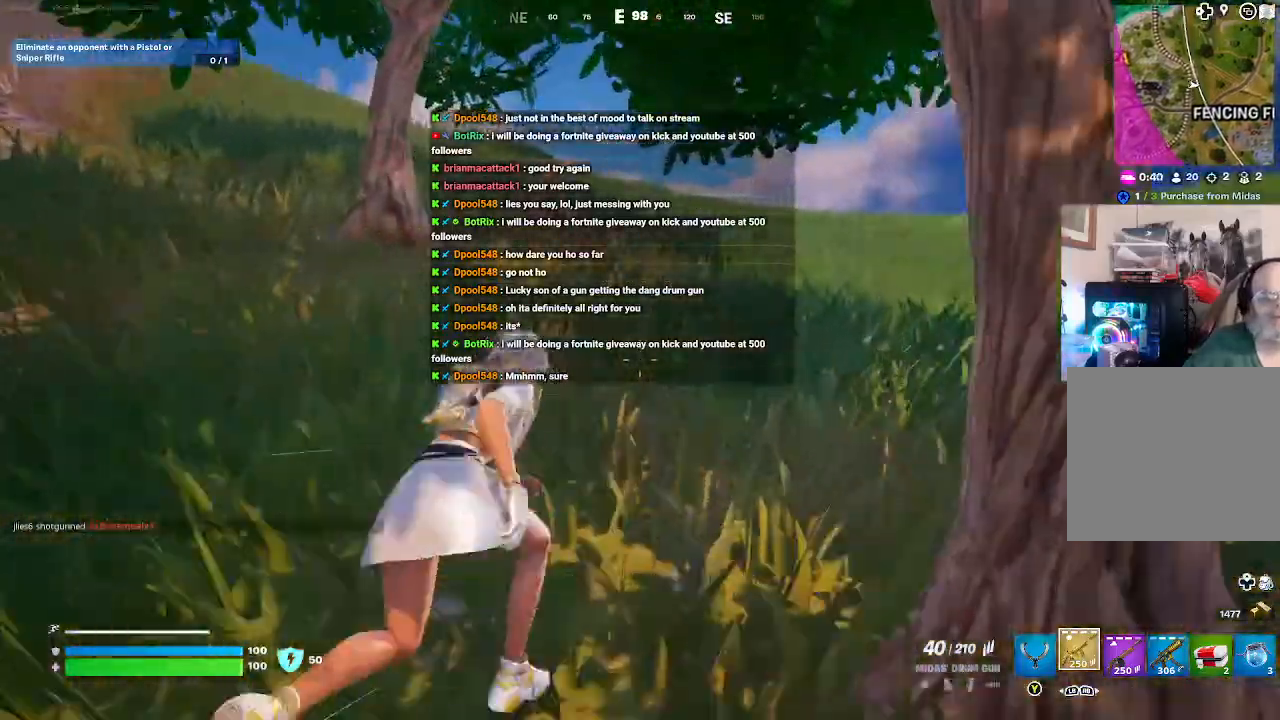
{"buttons": [], "left_stick": "up", "right_stick": "center", "events": []}
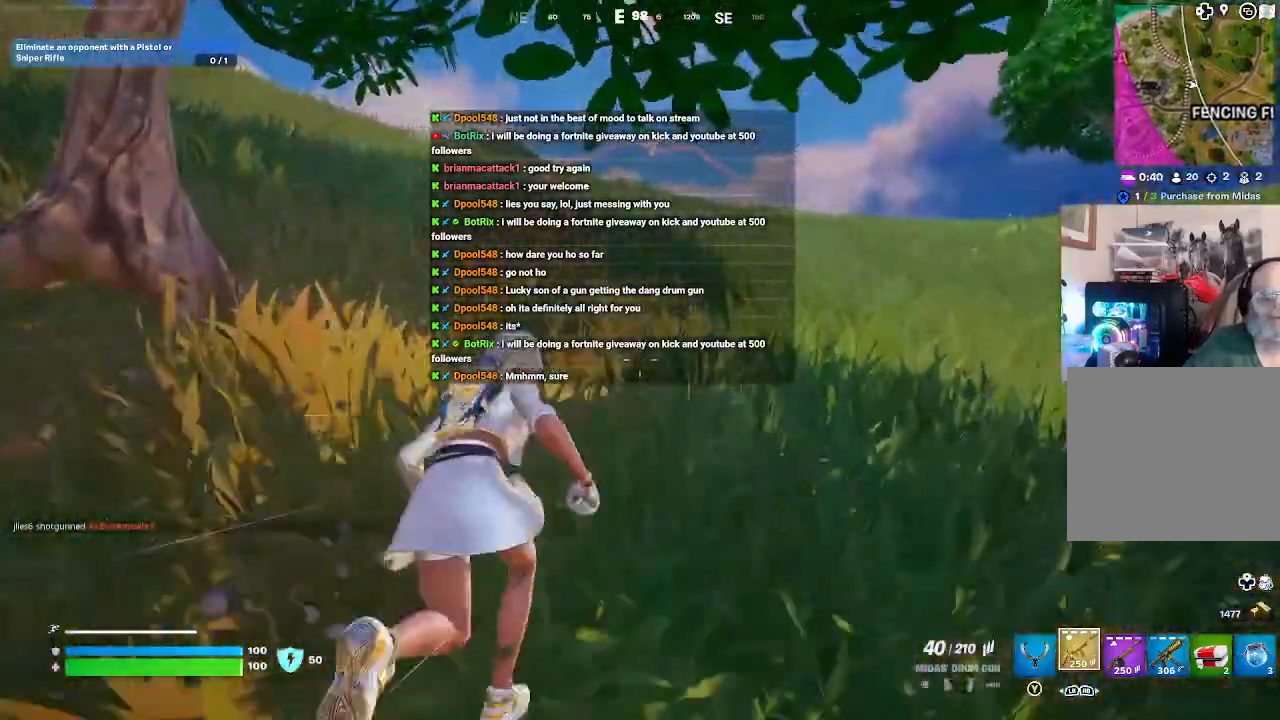
{"buttons": [], "left_stick": "up", "right_stick": "center", "events": []}
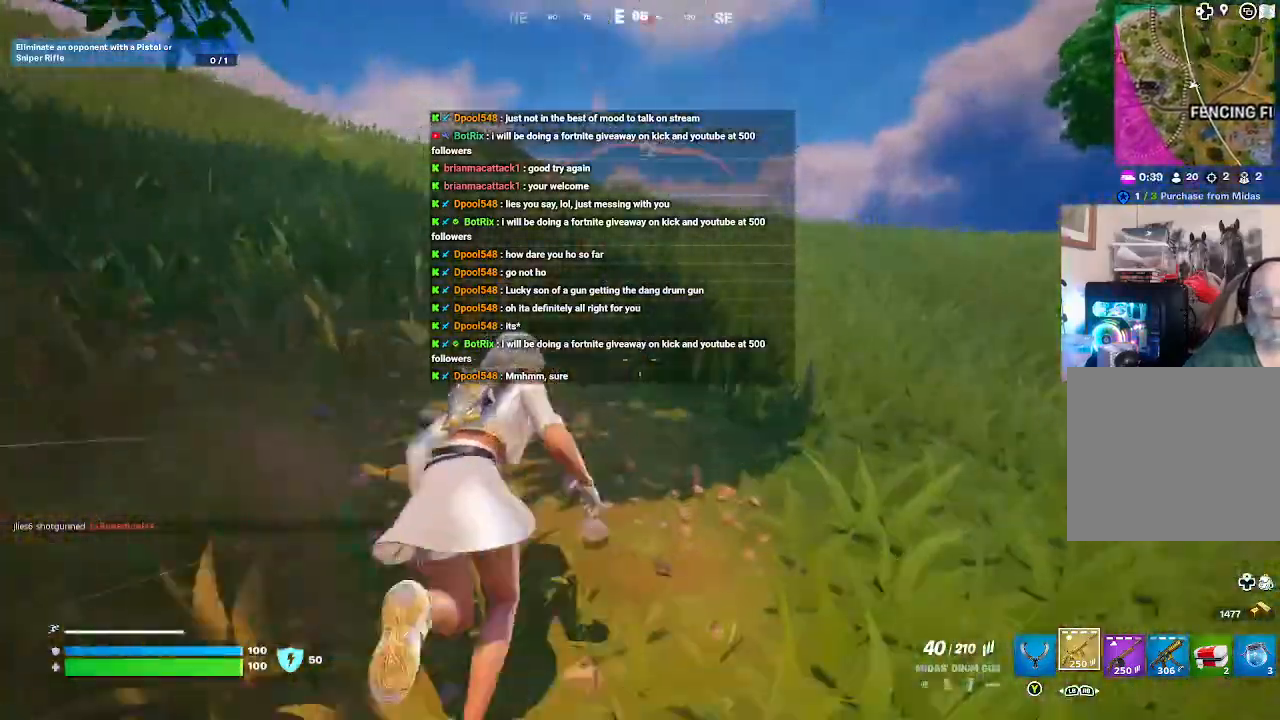
{"buttons": [], "left_stick": "up", "right_stick": "center", "events": []}
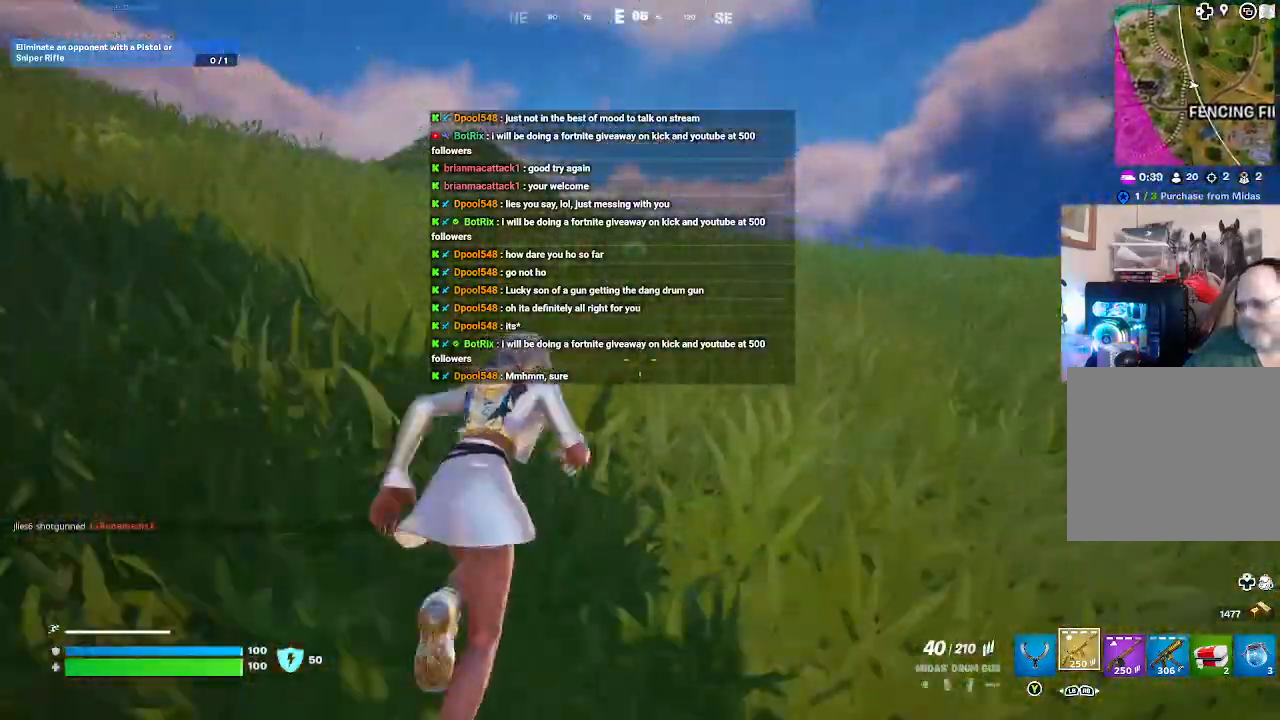
{"buttons": [], "left_stick": "up", "right_stick": "center", "events": []}
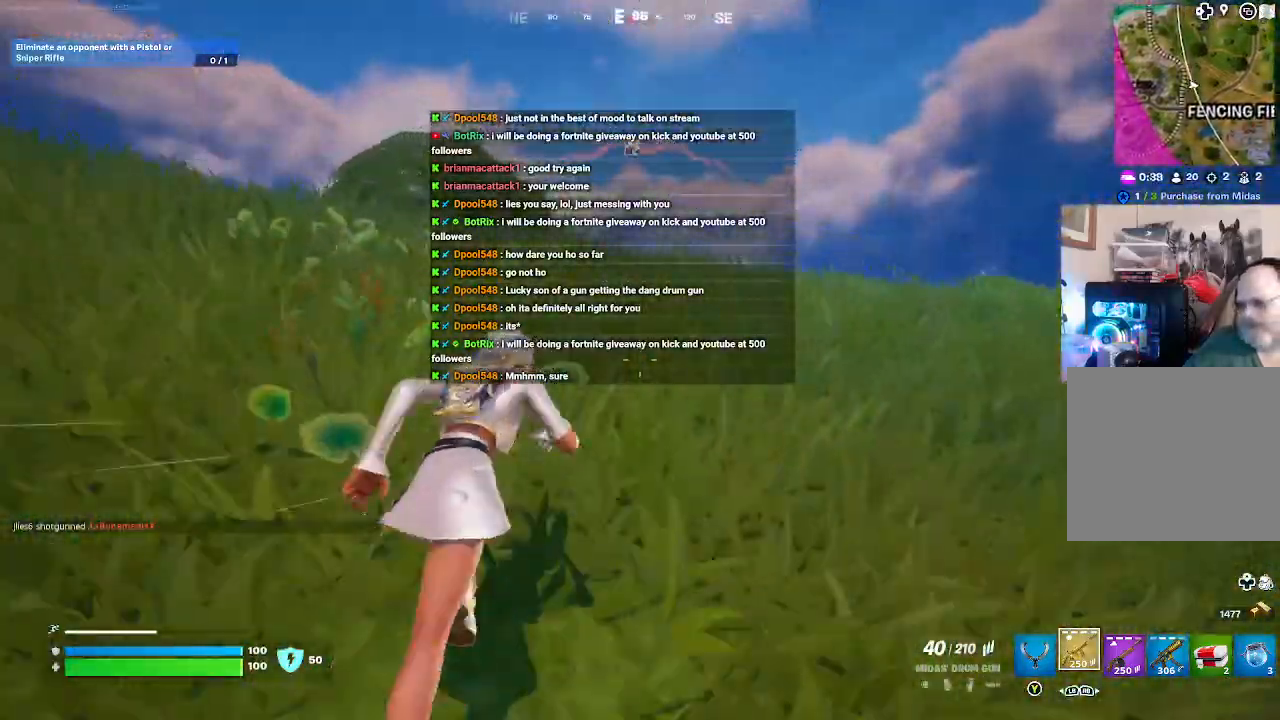
{"buttons": [], "left_stick": "up", "right_stick": "center", "events": []}
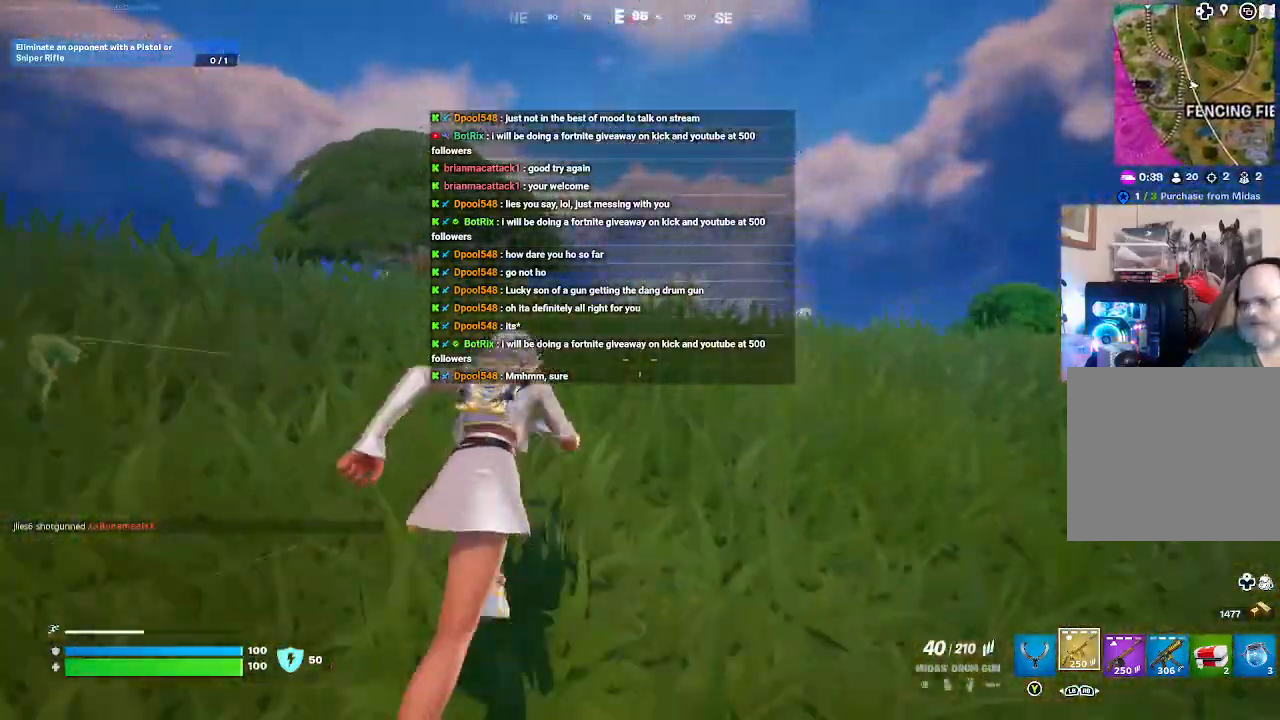
{"buttons": [], "left_stick": "up", "right_stick": "down", "events": [[400, "right_stick", "down"]]}
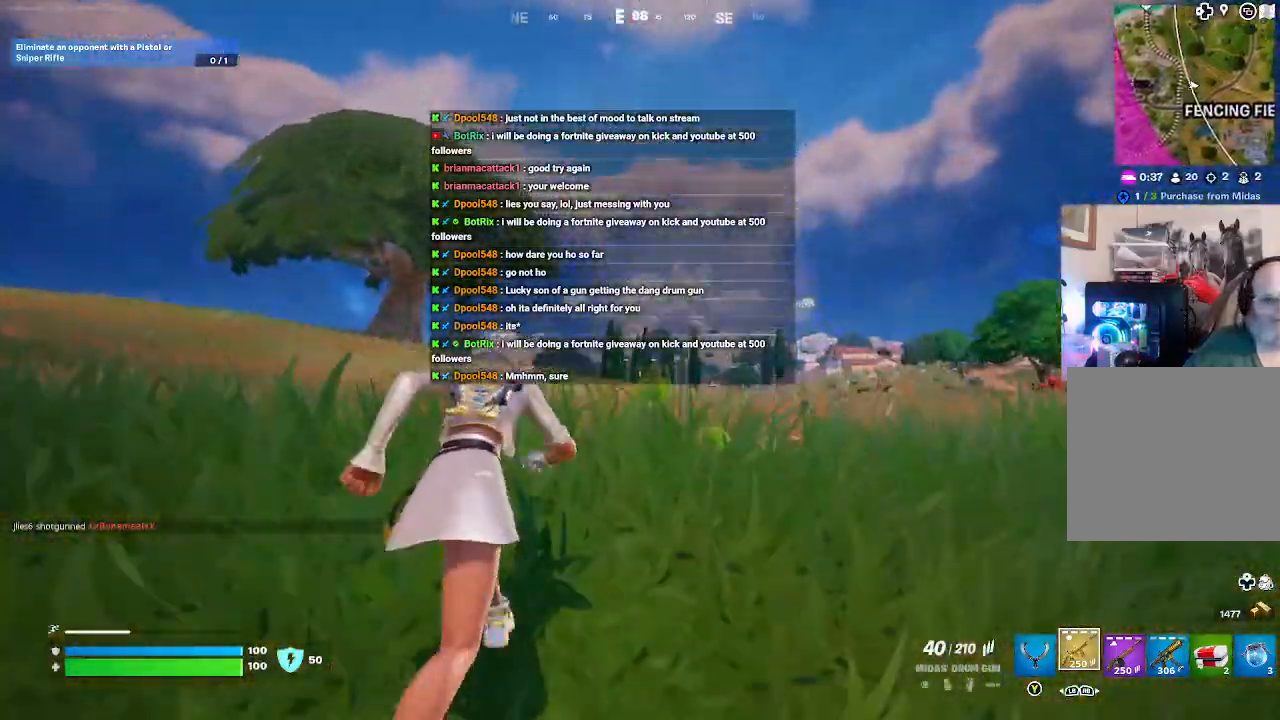
{"buttons": [], "left_stick": "up", "right_stick": "center", "events": [[333, "right_stick", "center"]]}
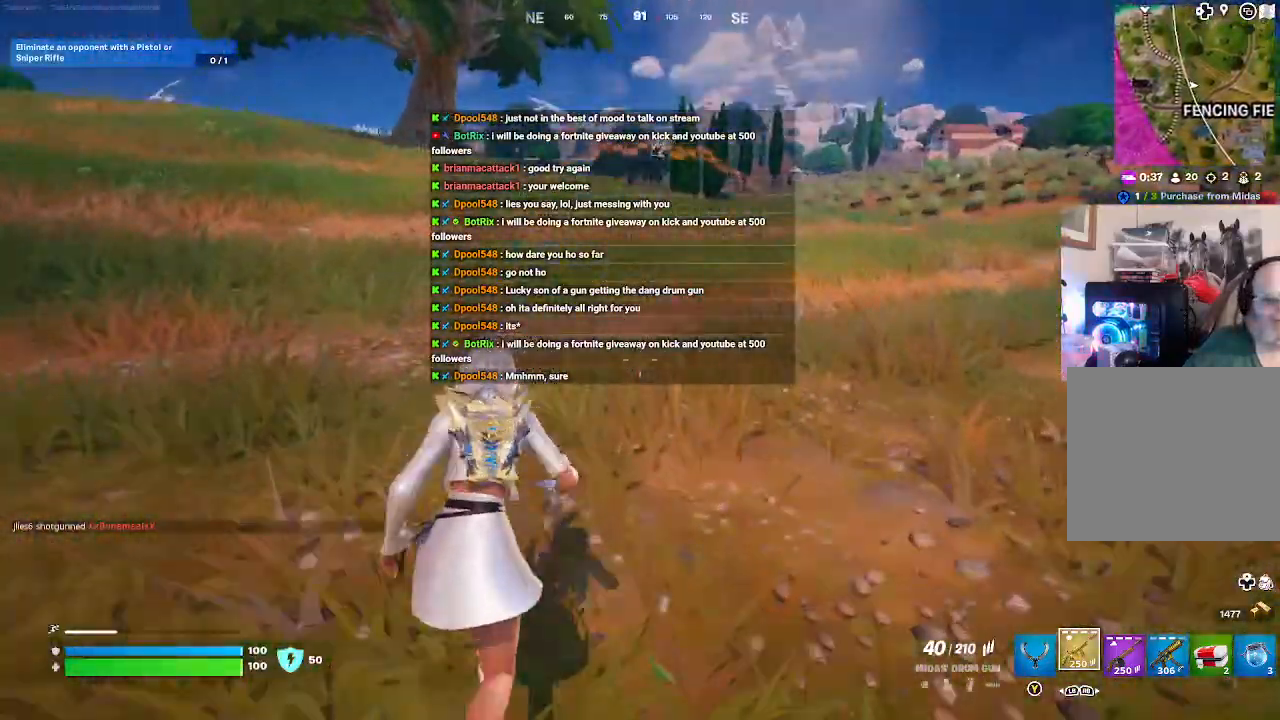
{"buttons": [], "left_stick": "up", "right_stick": "center", "events": []}
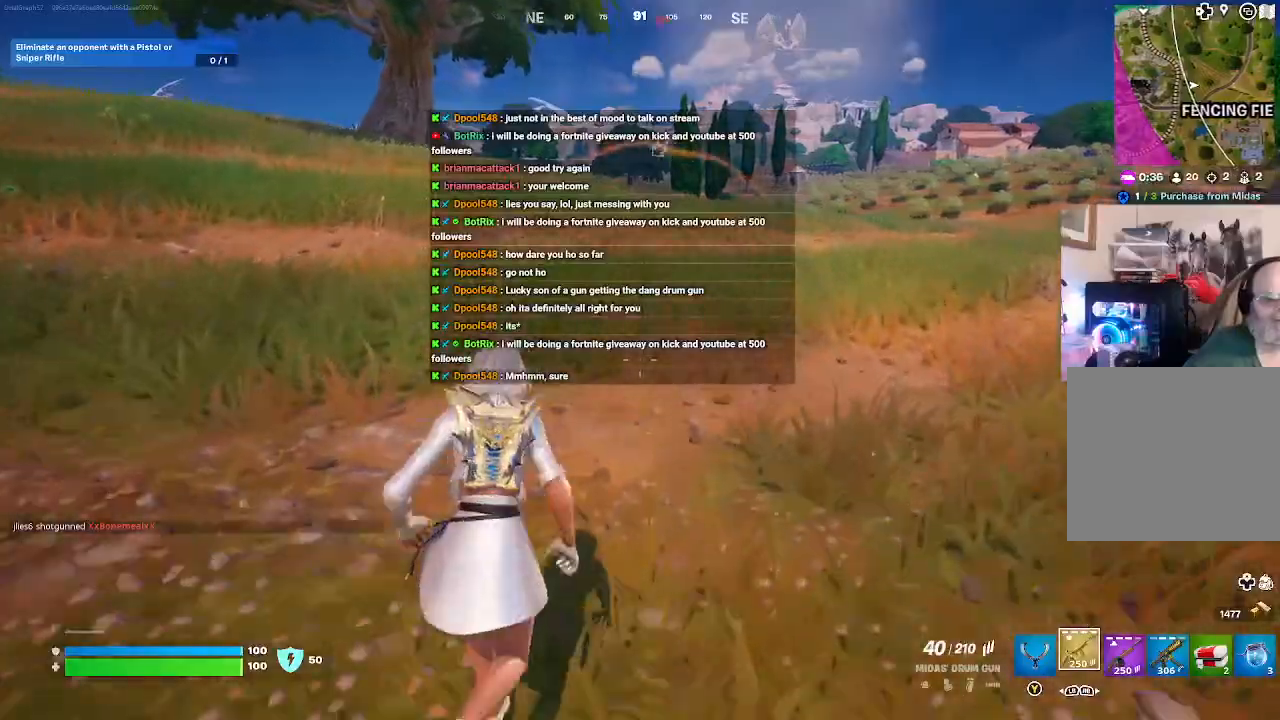
{"buttons": [], "left_stick": "up", "right_stick": "center", "events": []}
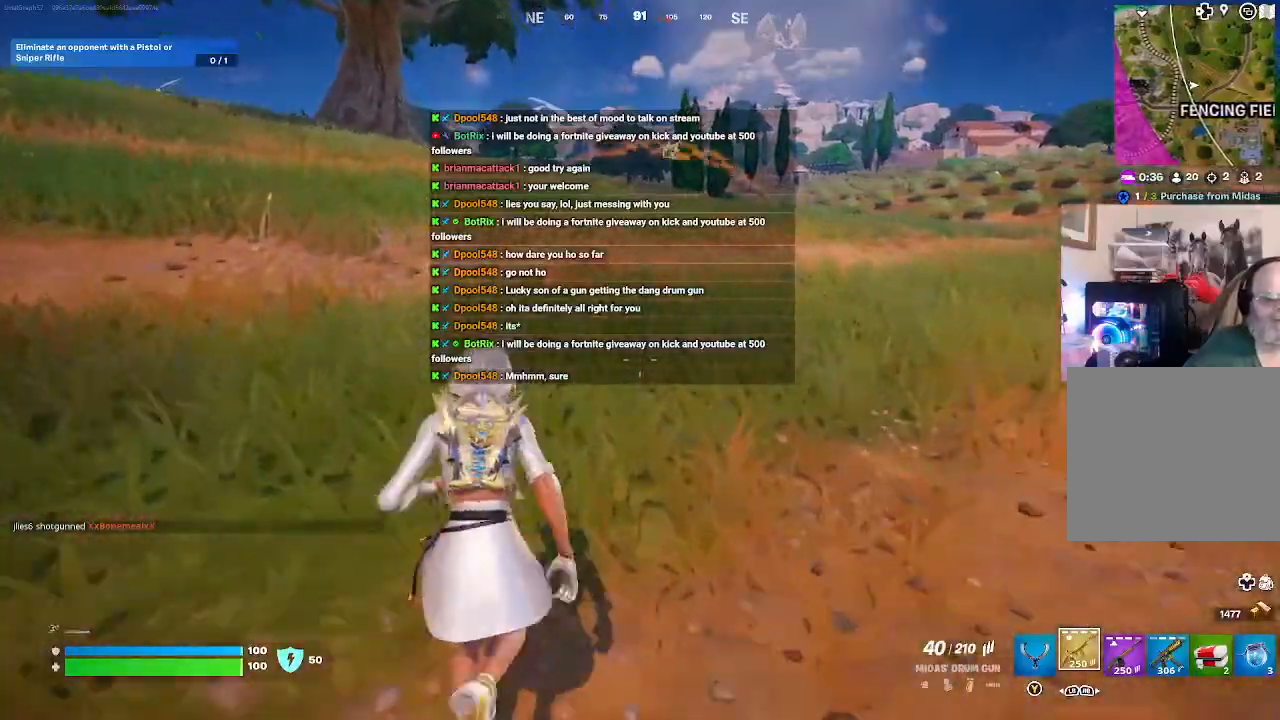
{"buttons": [], "left_stick": "up", "right_stick": "center", "events": []}
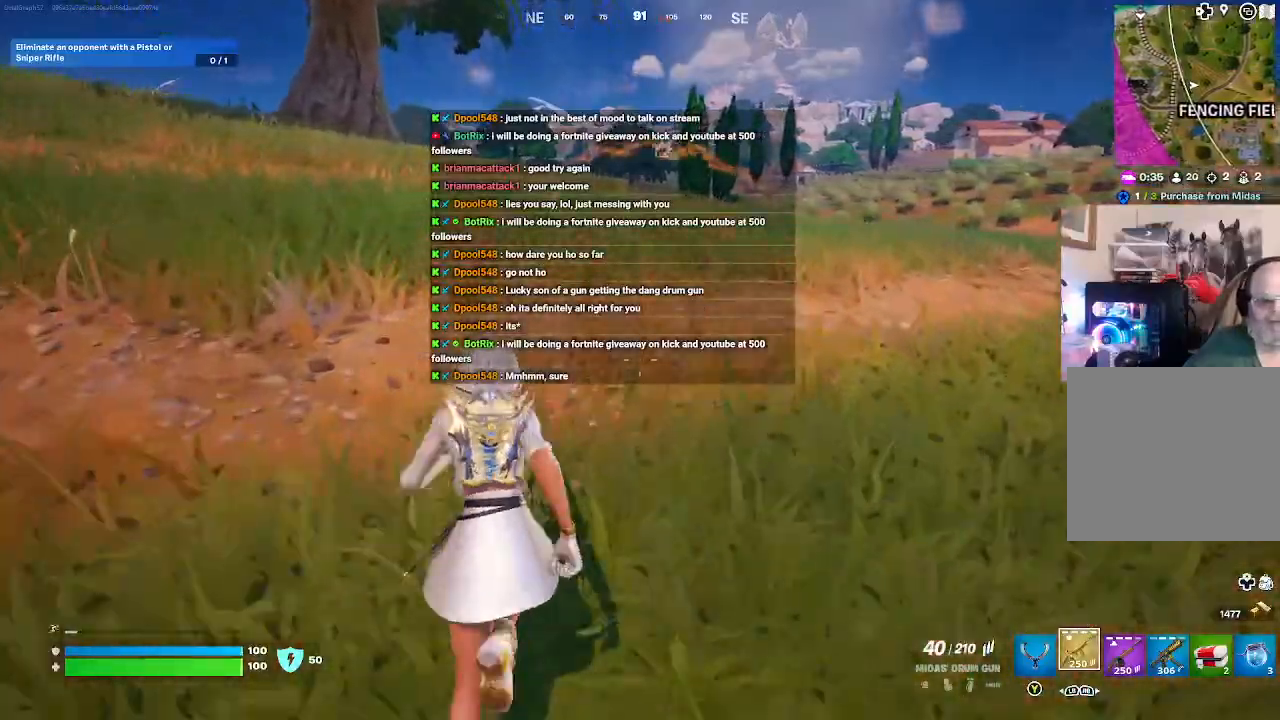
{"buttons": [], "left_stick": "up", "right_stick": "center", "events": [[233, "X", "down"], [433, "X", "up"]]}
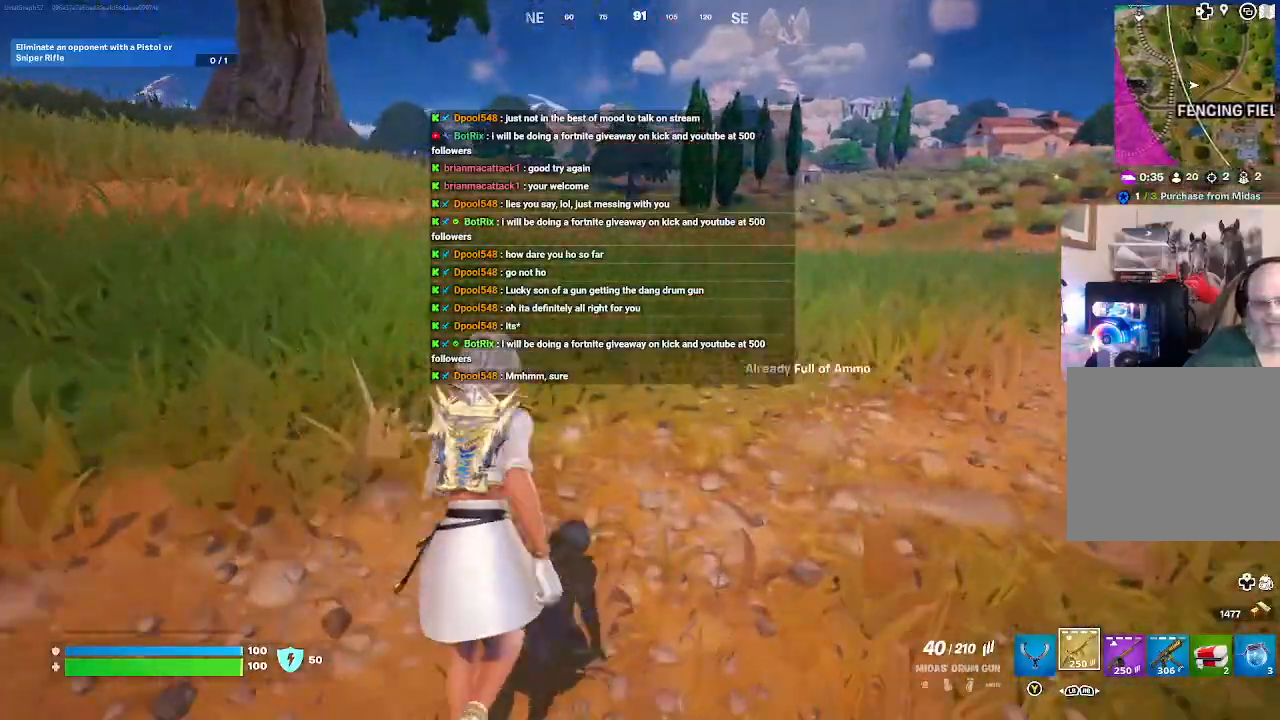
{"buttons": [], "left_stick": "up", "right_stick": "center", "events": []}
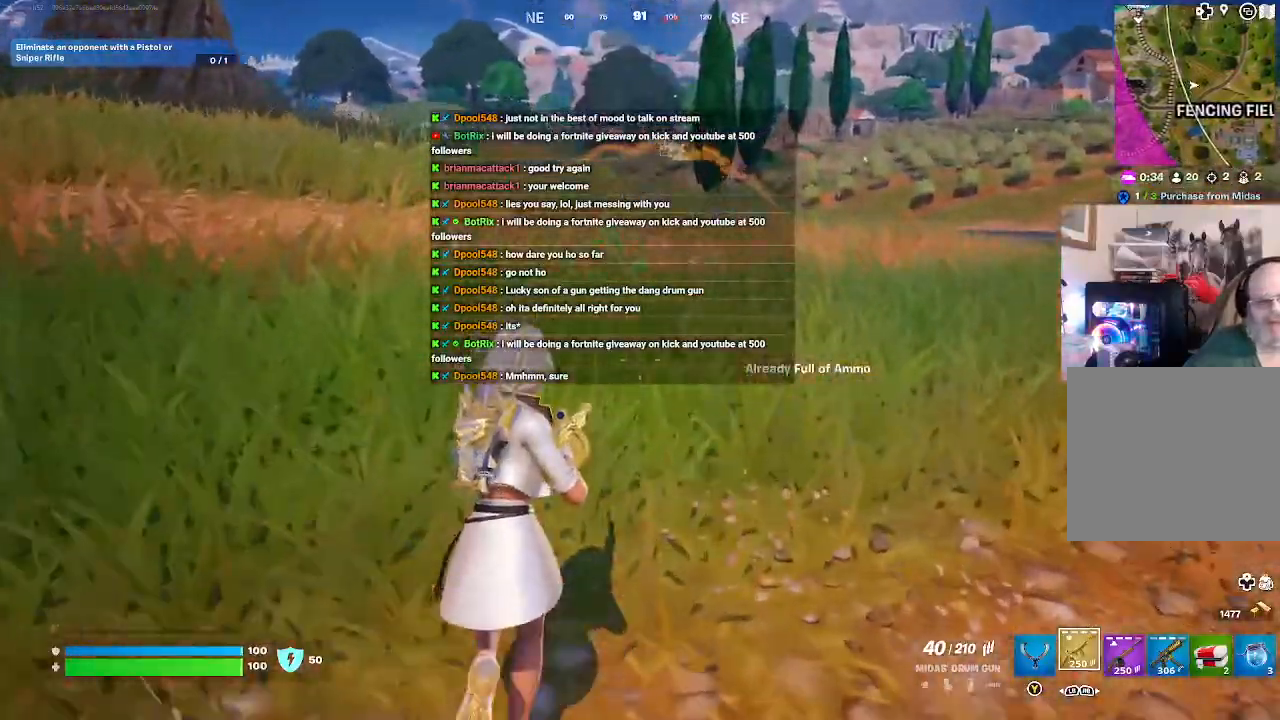
{"buttons": [], "left_stick": "up", "right_stick": "center", "events": []}
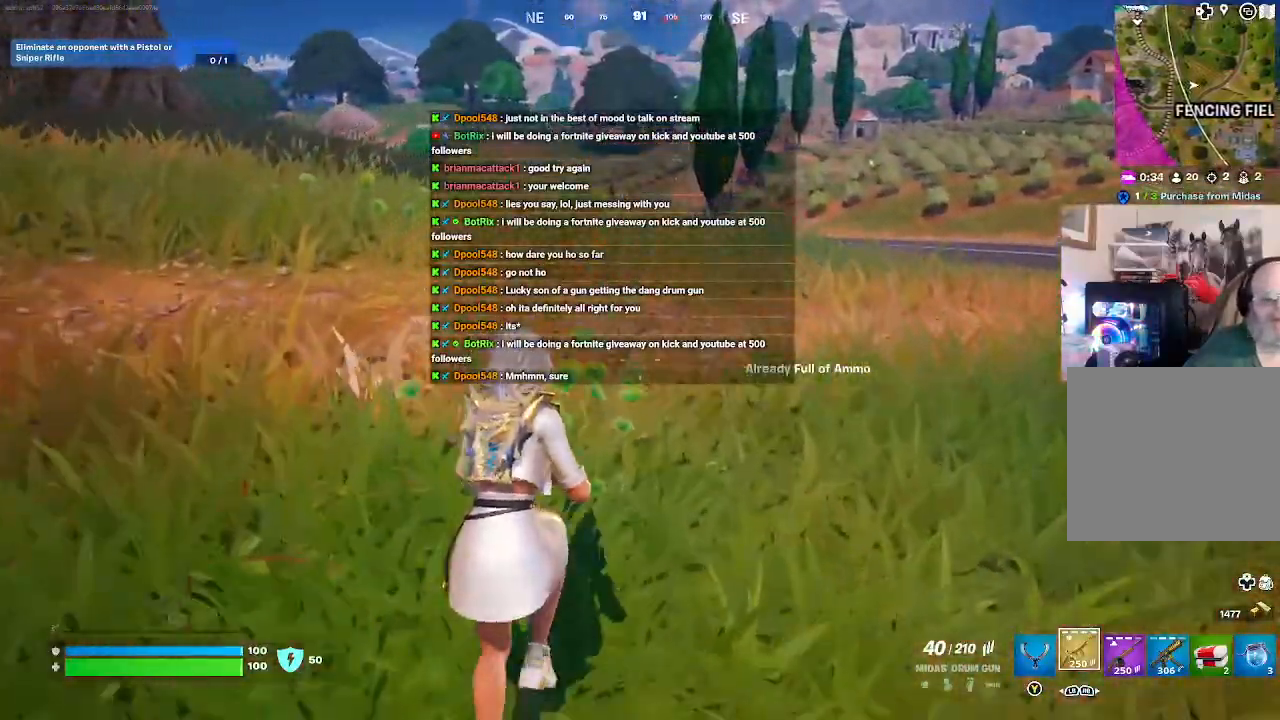
{"buttons": [], "left_stick": "up", "right_stick": "center", "events": [[133, "X", "down"], [367, "X", "up"]]}